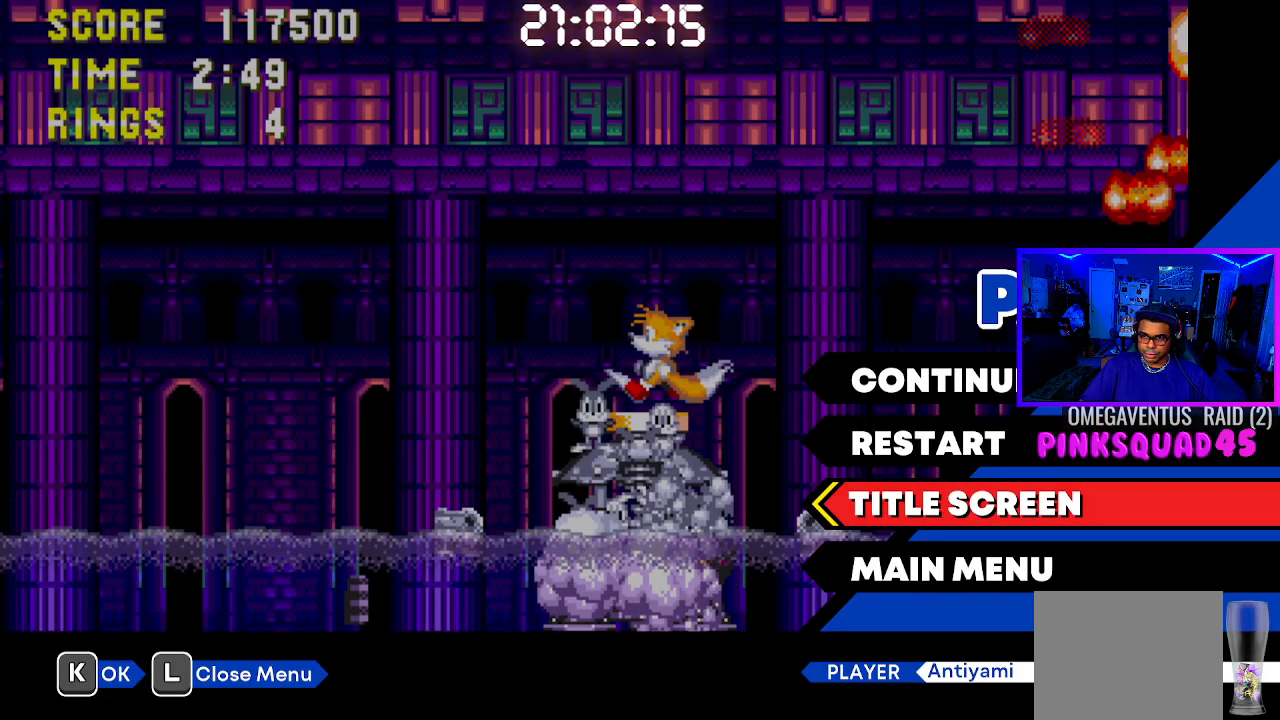
Gameplay with a controller (PlayStation layout); each line is a JSON object with the inputs held at the frame after it. "events" lists button and stick changes between this image and that frame as [ms after this image, input, new state], when the widget could be followed in between. Not read: L3.
{"buttons": ["DPAD_UP"], "left_stick": "center", "right_stick": "center", "events": [[217, "DPAD_UP", "down"], [333, "DPAD_UP", "up"], [433, "DPAD_UP", "down"]]}
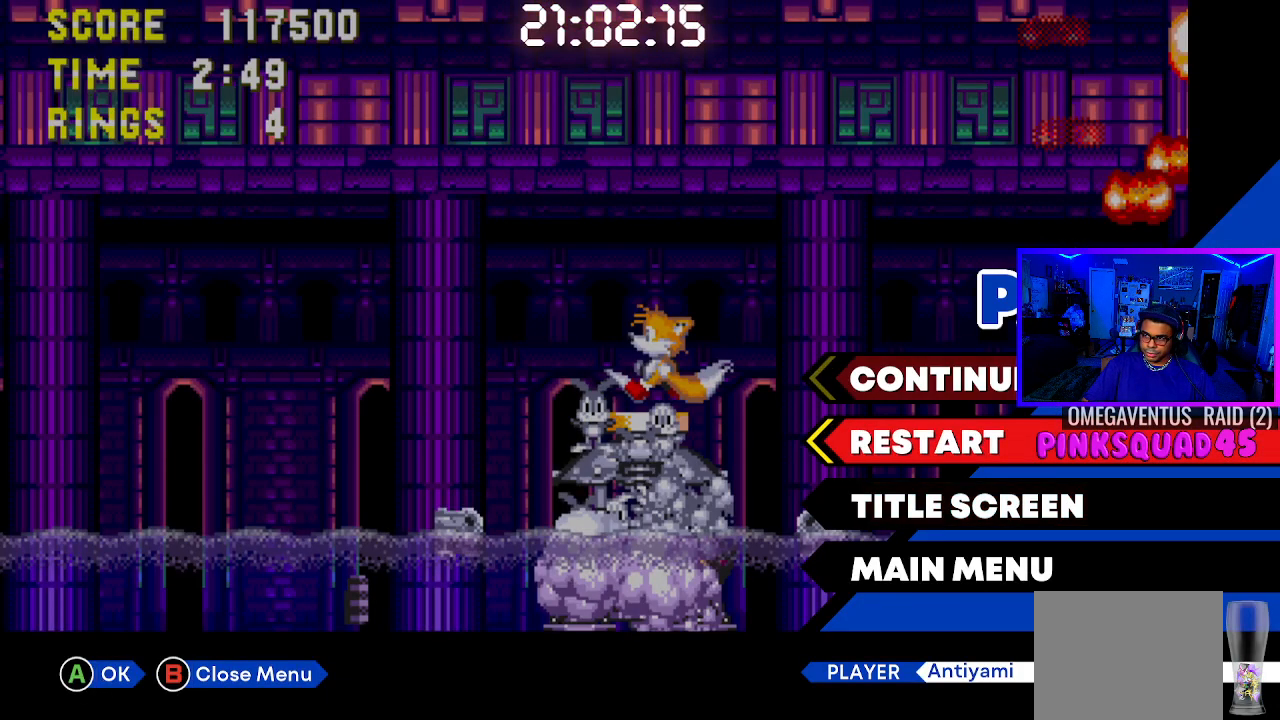
{"buttons": [], "left_stick": "center", "right_stick": "center", "events": [[50, "DPAD_UP", "up"], [200, "START", "down"], [383, "START", "up"]]}
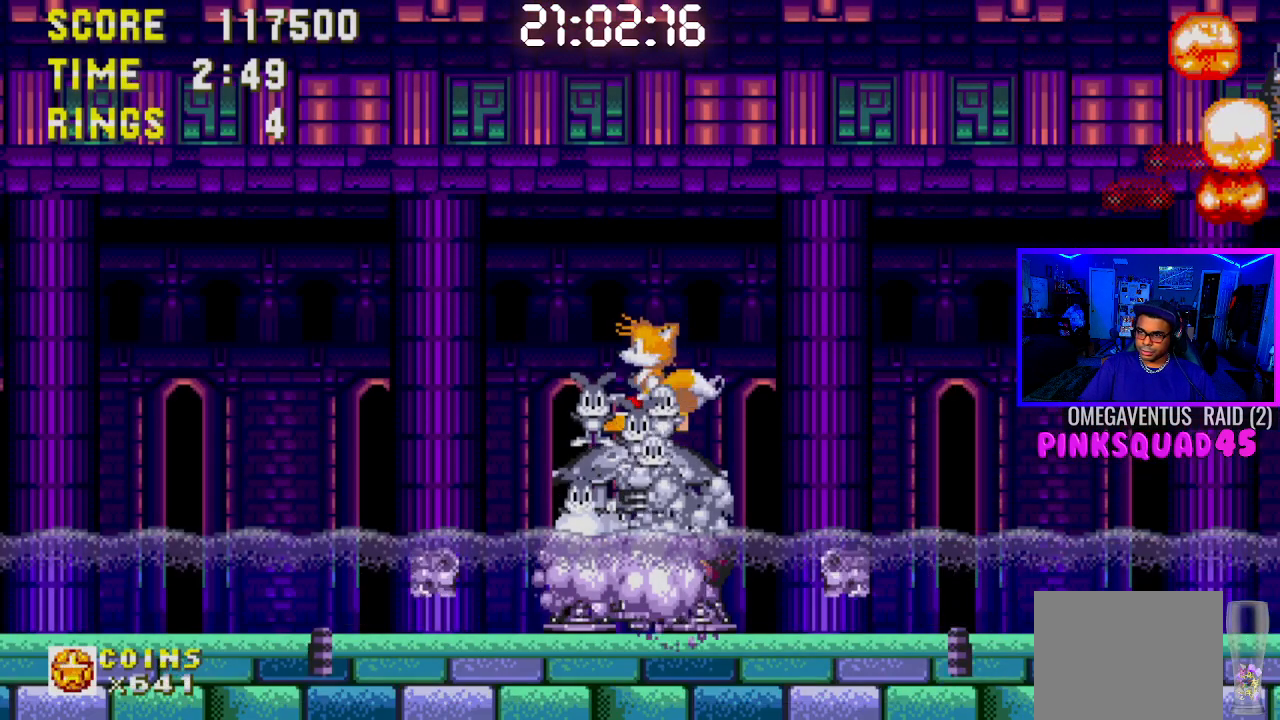
{"buttons": ["DPAD_RIGHT"], "left_stick": "center", "right_stick": "center", "events": [[417, "DPAD_RIGHT", "down"]]}
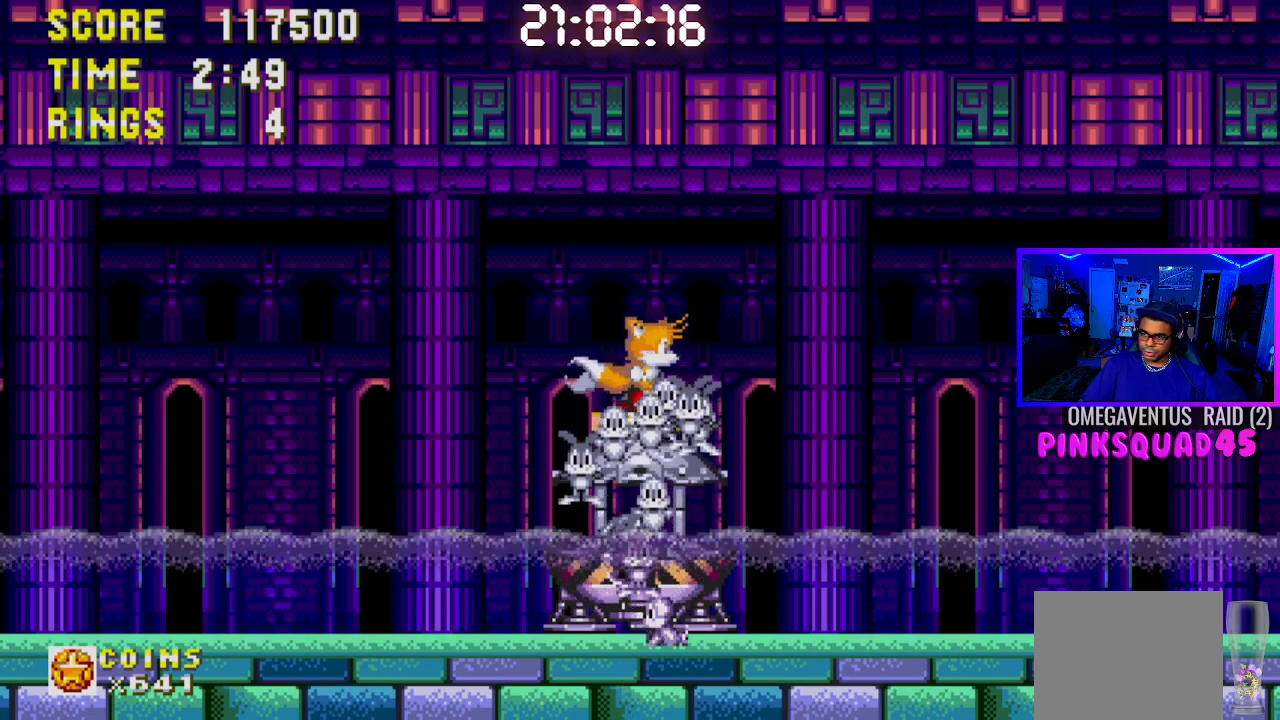
{"buttons": ["DPAD_DOWN"], "left_stick": "center", "right_stick": "center", "events": [[17, "DPAD_RIGHT", "up"], [217, "DPAD_DOWN", "down"], [383, "CROSS", "down"], [450, "CROSS", "up"]]}
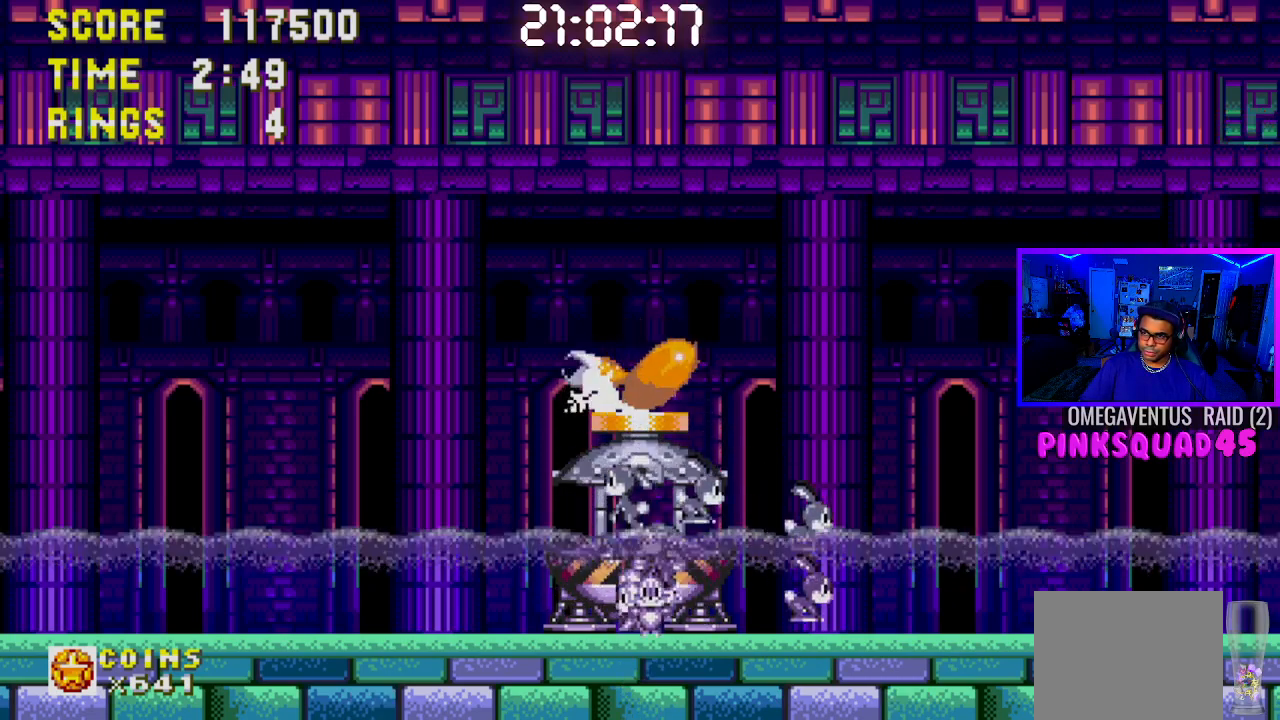
{"buttons": ["DPAD_DOWN"], "left_stick": "center", "right_stick": "center", "events": [[33, "CROSS", "down"], [117, "CROSS", "up"], [167, "CROSS", "down"], [283, "CROSS", "up"], [350, "CROSS", "down"], [450, "CROSS", "up"]]}
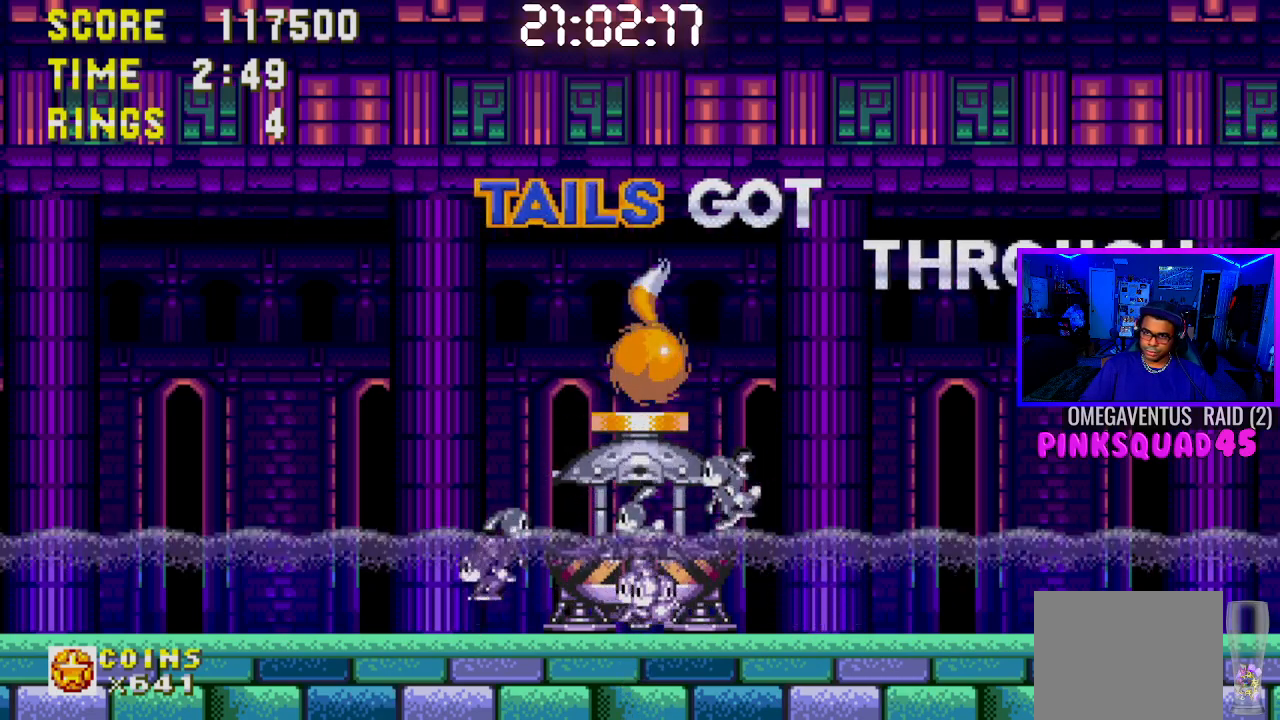
{"buttons": [], "left_stick": "center", "right_stick": "center", "events": [[17, "CROSS", "down"], [133, "CROSS", "up"], [500, "DPAD_DOWN", "up"]]}
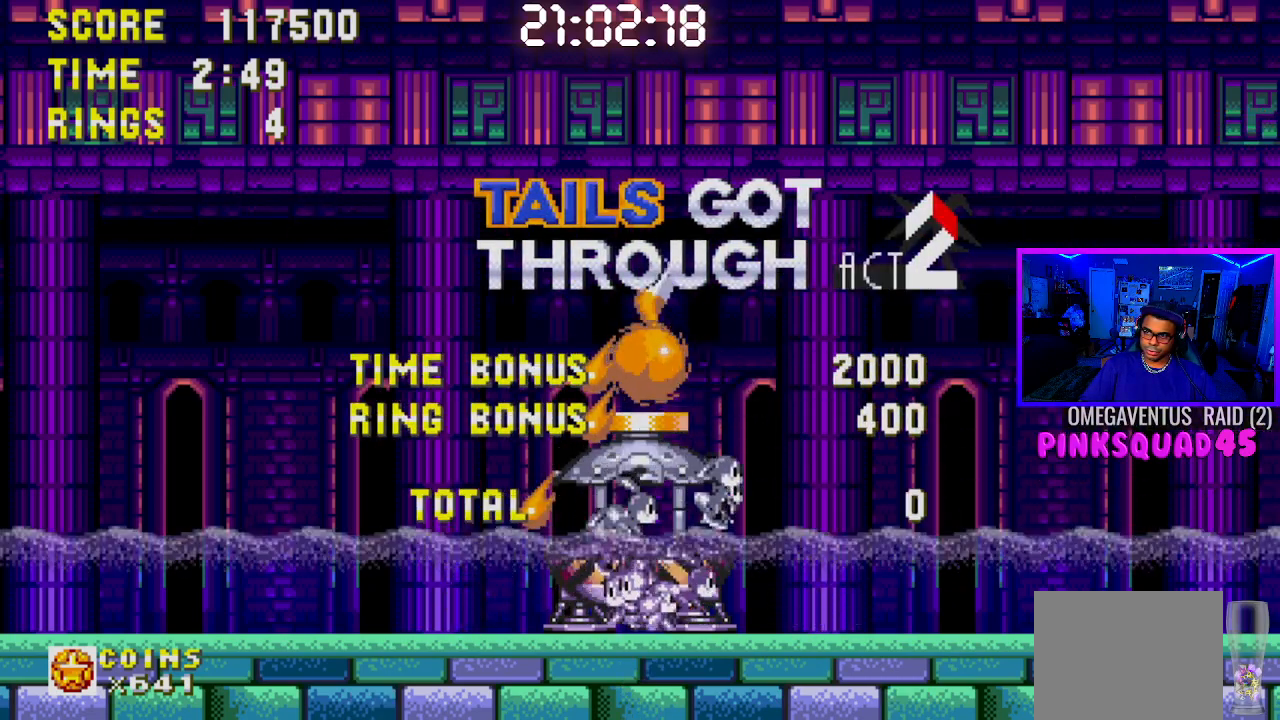
{"buttons": [], "left_stick": "center", "right_stick": "center", "events": []}
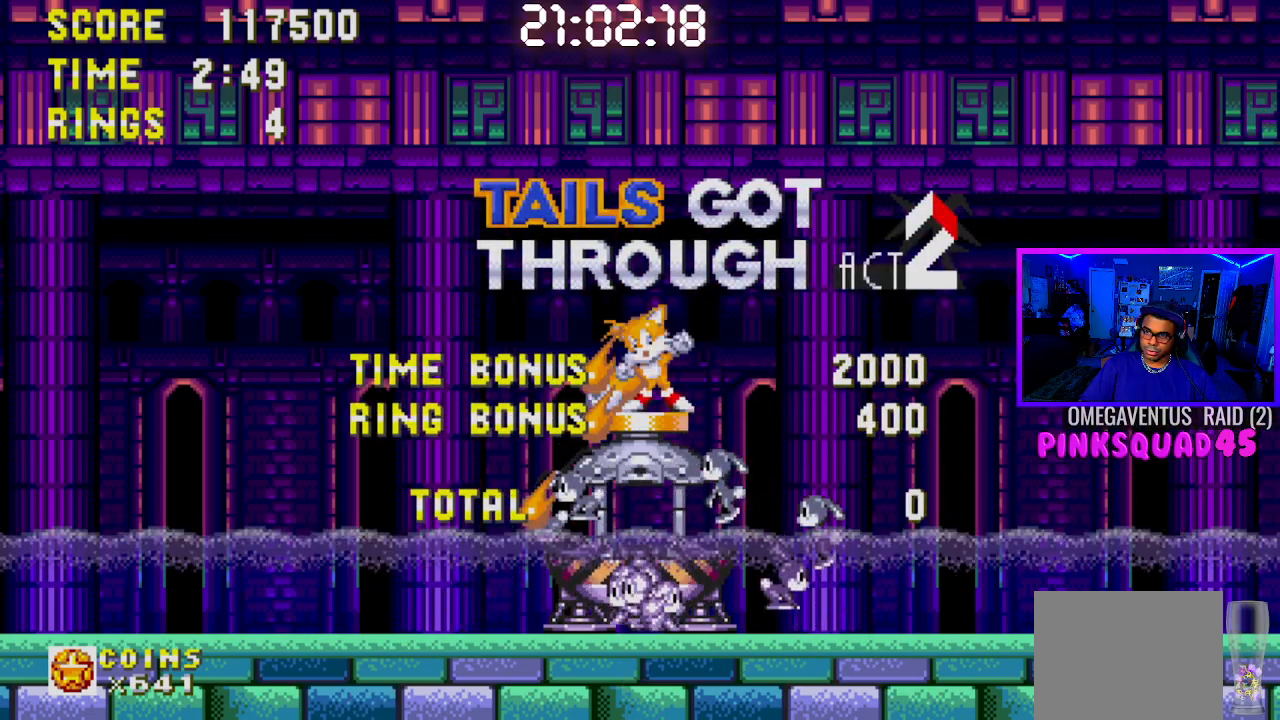
{"buttons": [], "left_stick": "center", "right_stick": "center", "events": []}
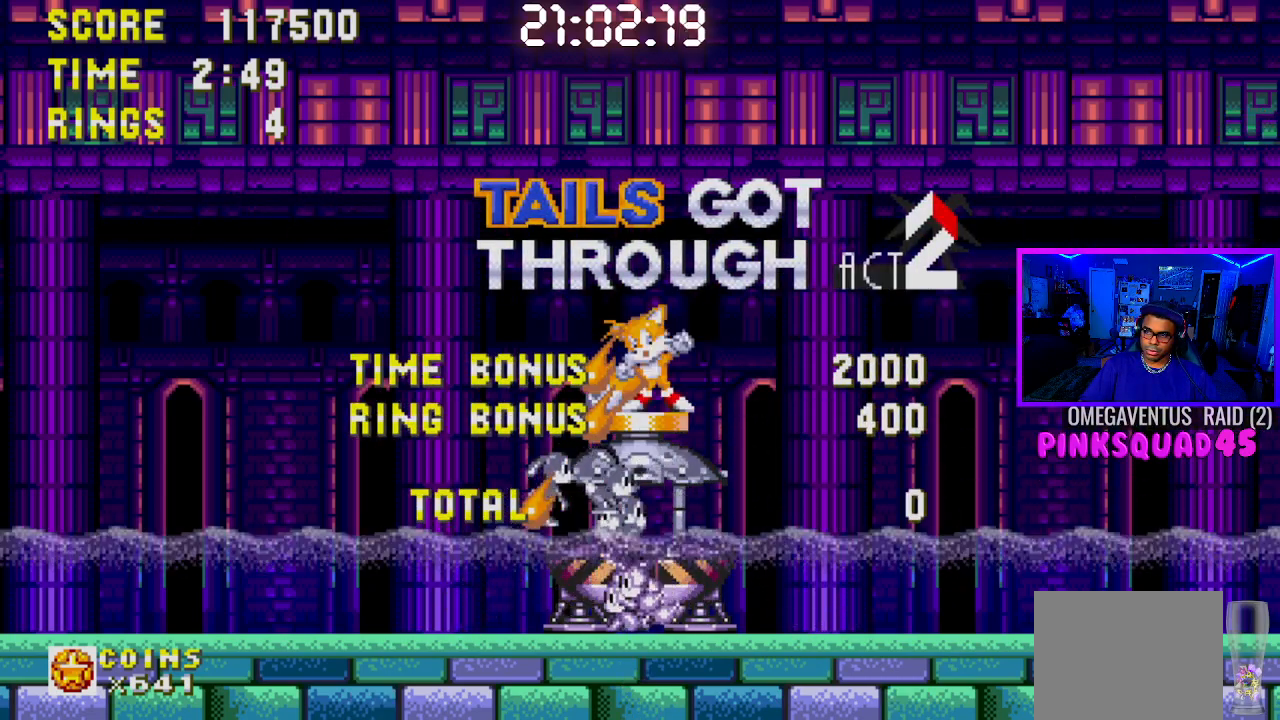
{"buttons": [], "left_stick": "center", "right_stick": "center", "events": []}
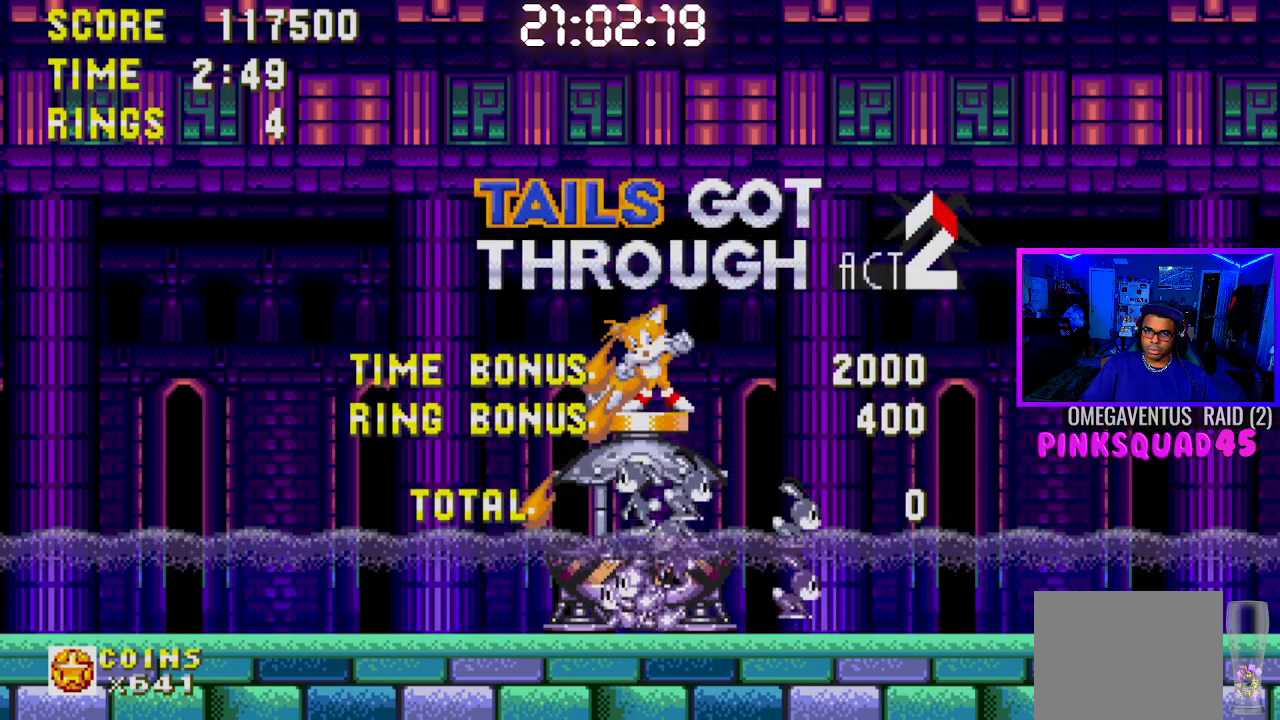
{"buttons": [], "left_stick": "center", "right_stick": "center", "events": []}
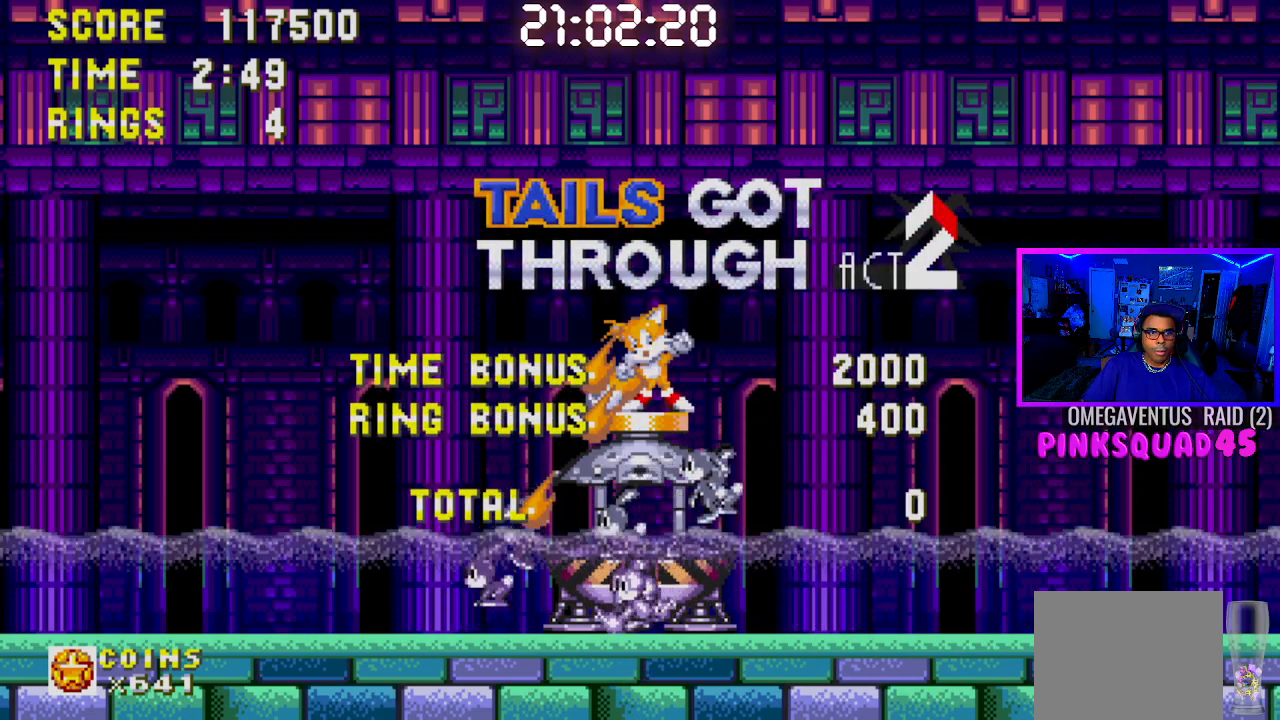
{"buttons": [], "left_stick": "center", "right_stick": "center", "events": [[183, "CROSS", "down"], [317, "CROSS", "up"], [333, "CROSS", "down"], [450, "CROSS", "up"]]}
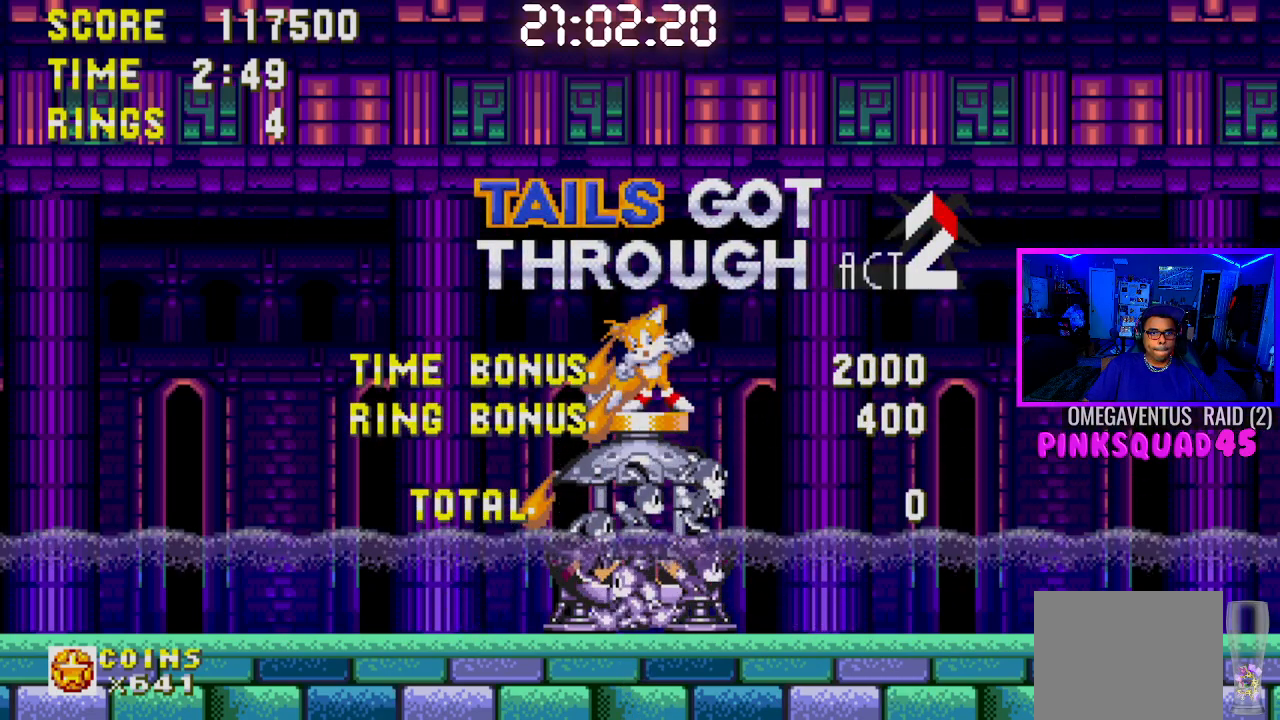
{"buttons": [], "left_stick": "right", "right_stick": "center", "events": [[17, "CROSS", "down"], [117, "CROSS", "up"], [183, "CROSS", "down"], [300, "CROSS", "up"], [350, "CROSS", "down"], [400, "left_stick", "right"], [467, "CROSS", "up"]]}
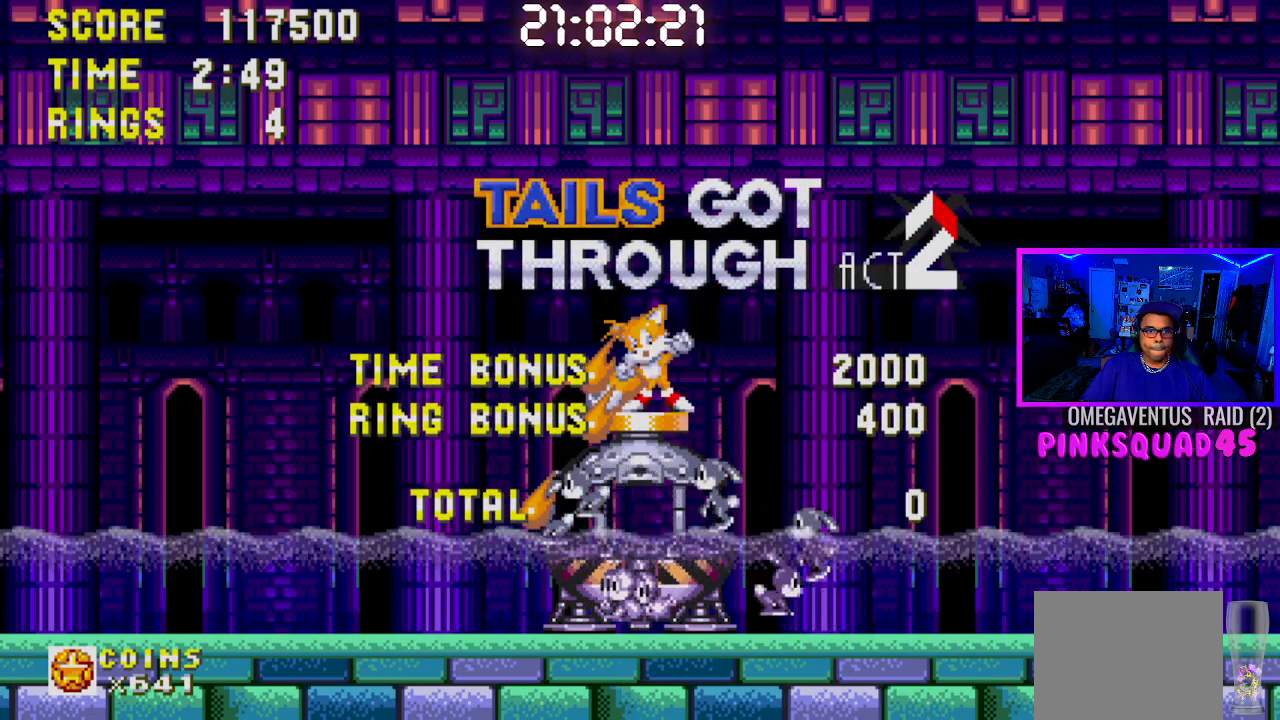
{"buttons": [], "left_stick": "up-right", "right_stick": "down-left", "events": [[17, "CROSS", "down"], [17, "left_stick", "up"], [133, "CROSS", "up"], [150, "left_stick", "down-left"], [200, "left_stick", "down-right"], [267, "left_stick", "up-right"], [283, "right_stick", "up-right"], [367, "left_stick", "down-left"], [400, "right_stick", "down-right"], [433, "left_stick", "down-right"], [467, "right_stick", "down-left"], [500, "left_stick", "up-right"]]}
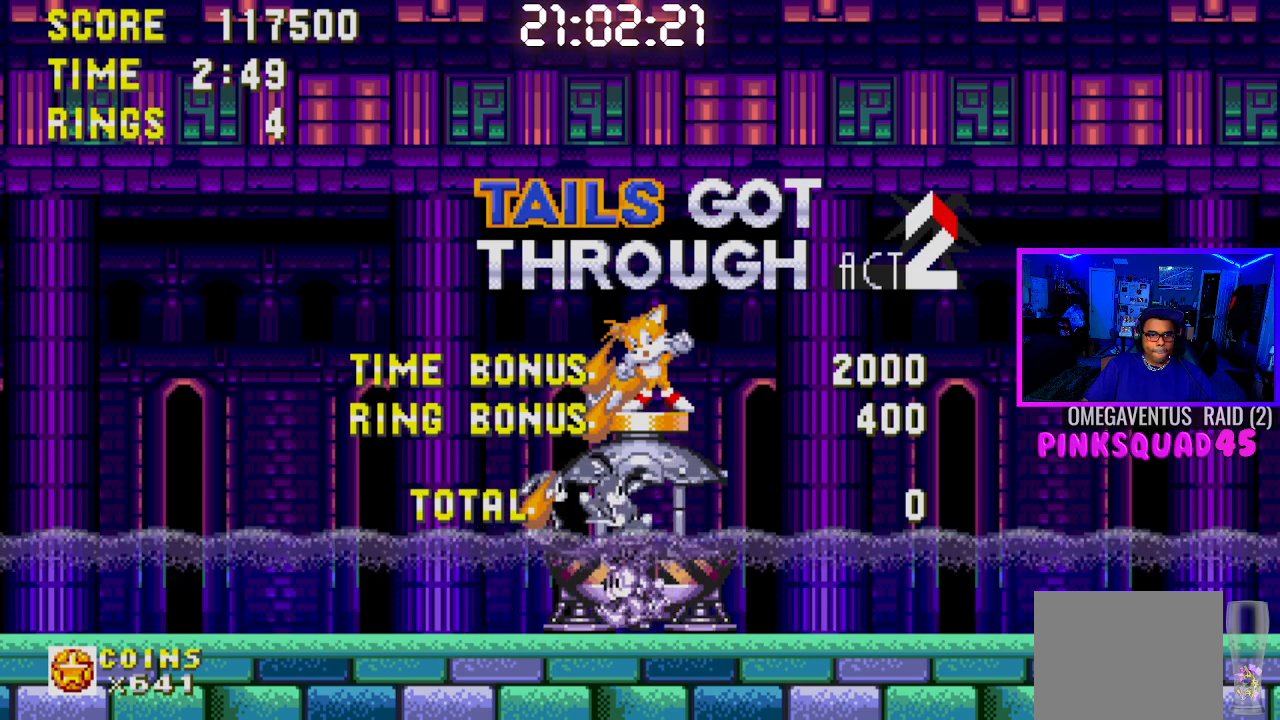
{"buttons": [], "left_stick": "down-right", "right_stick": "up-left", "events": [[33, "right_stick", "up-left"], [83, "left_stick", "up-left"], [83, "right_stick", "up-right"], [133, "left_stick", "down-left"], [150, "right_stick", "down-right"], [200, "left_stick", "down-right"], [200, "right_stick", "down-left"], [267, "right_stick", "up-left"], [283, "left_stick", "up-right"], [333, "left_stick", "up-left"], [333, "right_stick", "up-right"], [383, "left_stick", "down-left"], [400, "right_stick", "down-right"], [467, "left_stick", "down-right"], [500, "right_stick", "up-left"]]}
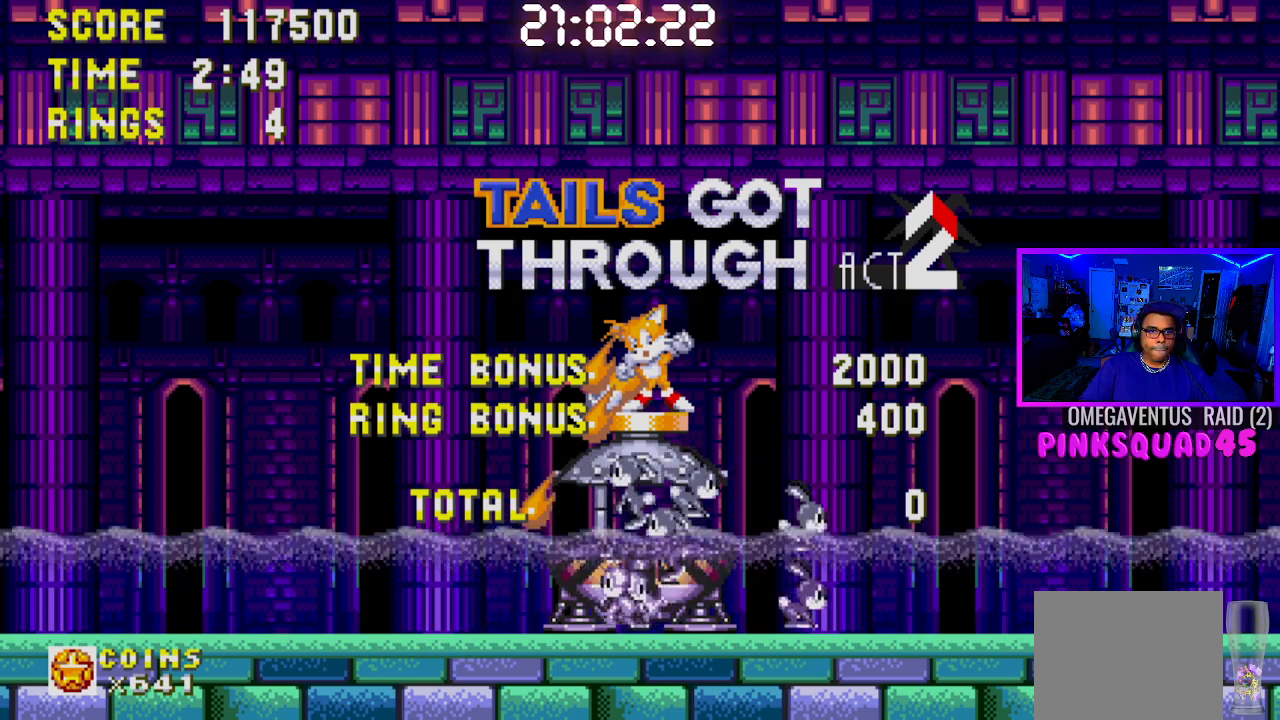
{"buttons": [], "left_stick": "down-right", "right_stick": "down-left", "events": [[33, "left_stick", "up-right"], [100, "right_stick", "up-right"], [133, "left_stick", "down-left"], [167, "right_stick", "down-right"], [183, "left_stick", "down-right"], [250, "right_stick", "up-left"], [267, "left_stick", "up-right"], [350, "left_stick", "up-left"], [367, "right_stick", "up-right"], [400, "left_stick", "down-left"], [433, "right_stick", "down-right"], [483, "left_stick", "down-right"], [500, "right_stick", "down-left"]]}
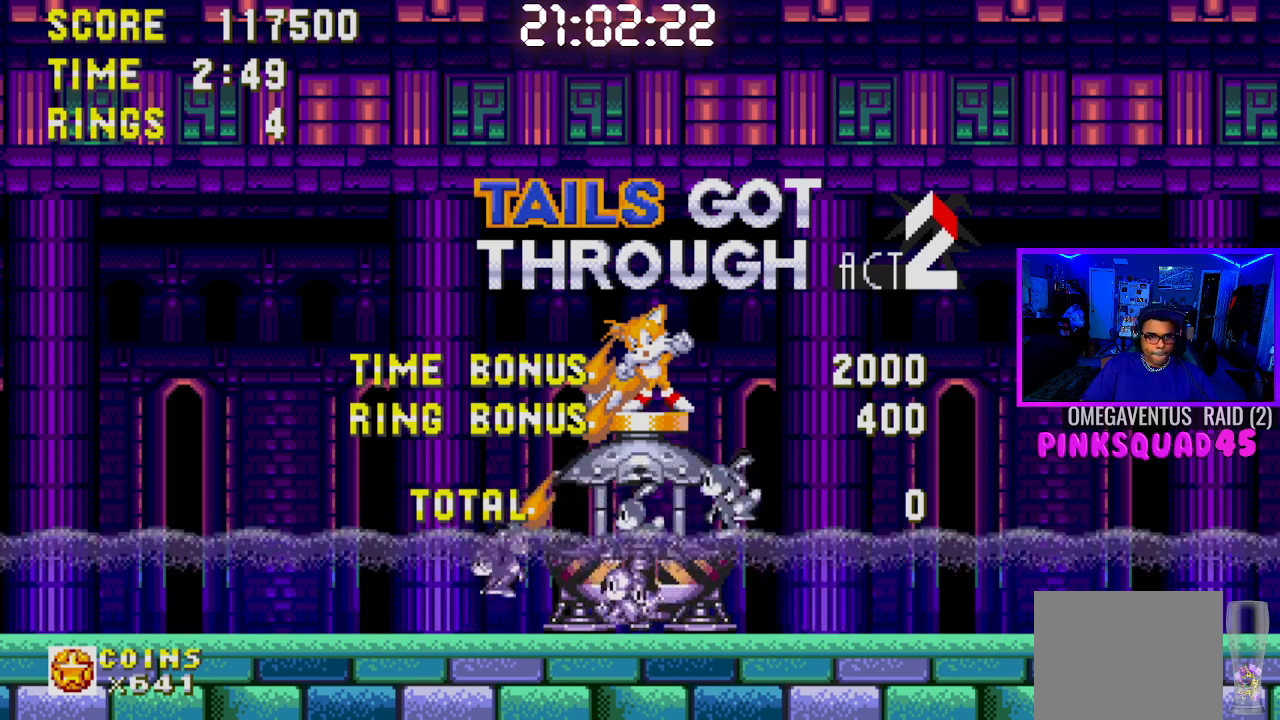
{"buttons": [], "left_stick": "up-left", "right_stick": "center", "events": [[33, "right_stick", "left"], [50, "left_stick", "up-right"], [133, "left_stick", "up-left"], [150, "right_stick", "up-right"], [200, "left_stick", "down-left"], [300, "left_stick", "down-right"], [300, "right_stick", "left"], [367, "left_stick", "up-right"], [433, "left_stick", "up-left"], [433, "right_stick", "center"]]}
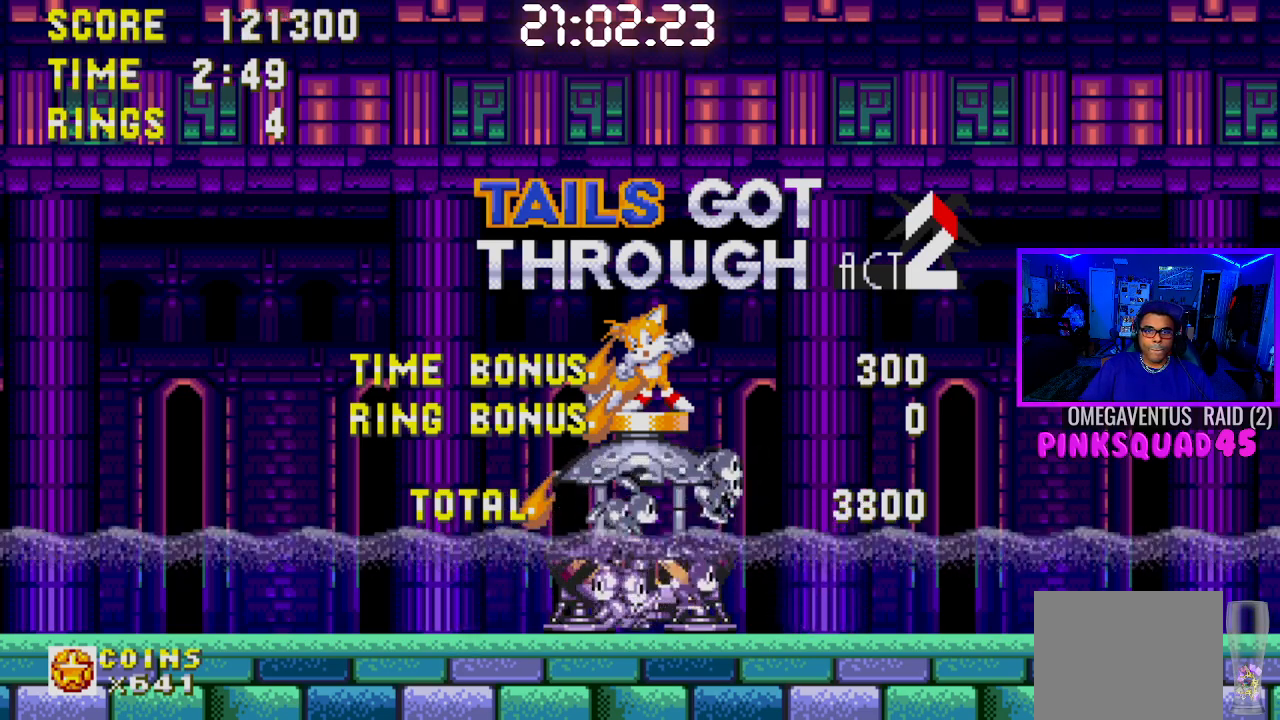
{"buttons": ["CROSS"], "left_stick": "center", "right_stick": "center", "events": [[67, "CROSS", "down"], [83, "left_stick", "center"], [150, "CROSS", "up"], [250, "CROSS", "down"], [350, "CROSS", "up"], [433, "CROSS", "down"]]}
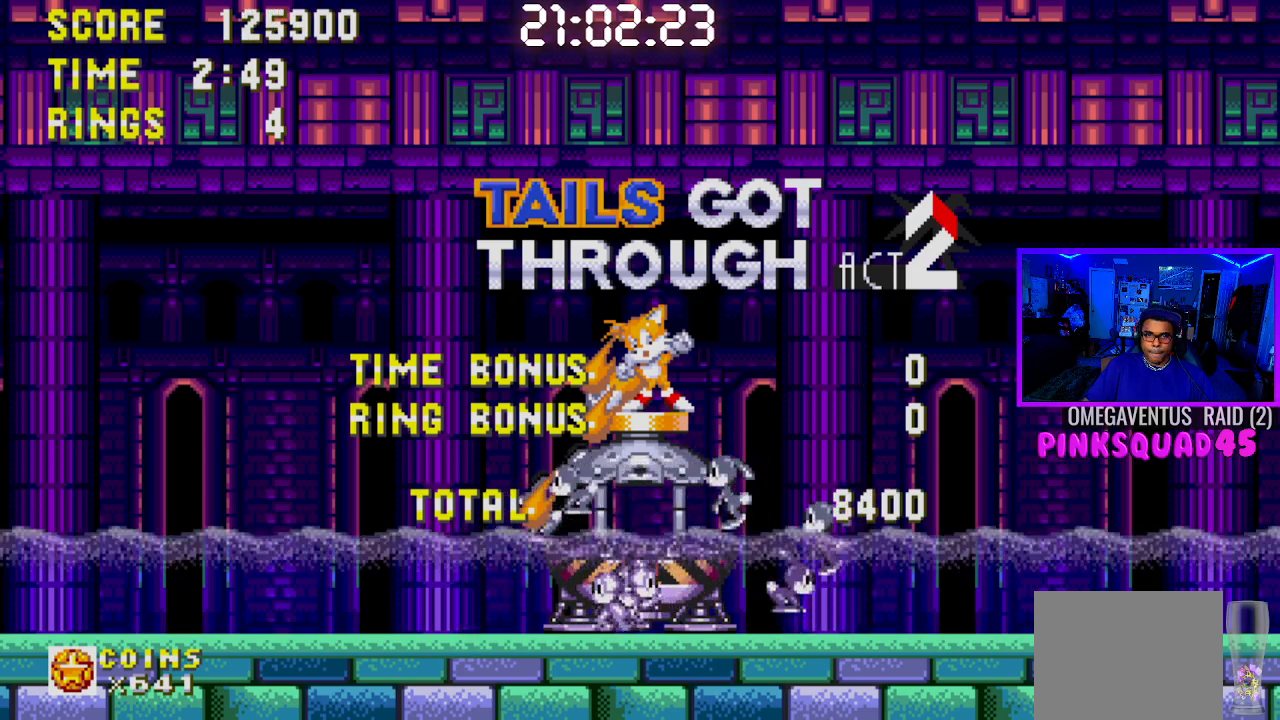
{"buttons": ["CROSS"], "left_stick": "center", "right_stick": "center", "events": [[17, "CROSS", "up"], [100, "CROSS", "down"], [167, "CROSS", "up"], [267, "CROSS", "down"], [383, "CROSS", "up"], [450, "CROSS", "down"]]}